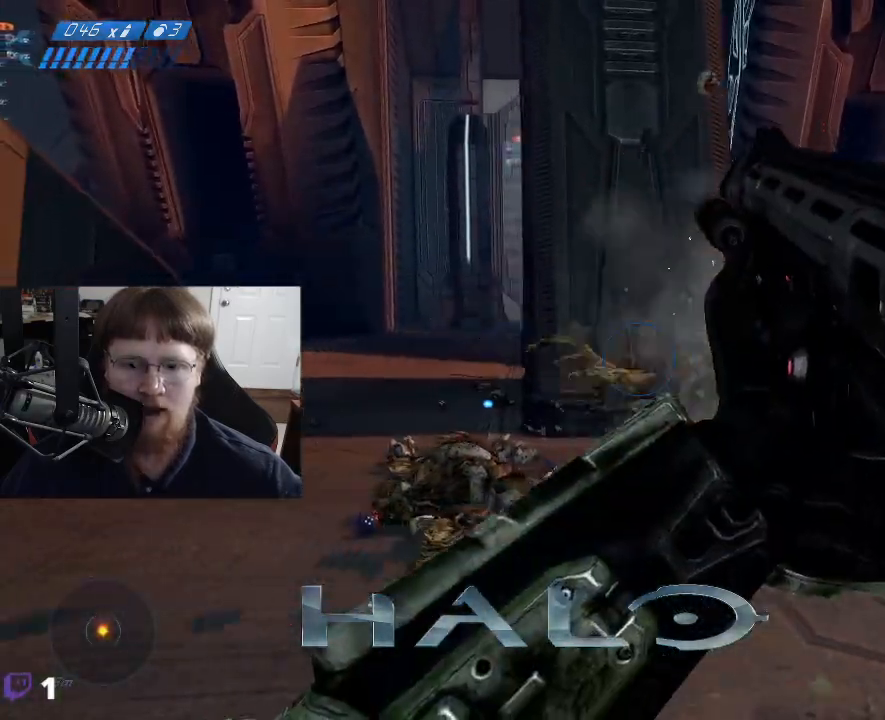
Gameplay with keyboard and mouse; each line is a JSON object with the keys held at the frame after it. "events" lists presses ("down") and releases ("up") of "1", "2", "3", "4", "5", "a", "alt", "c", "caps_lock", "ctrl", "d", "e", "f", "g", "q", "r", "s", "shift", "space", "t", "tab", "v", "w", "x" and "z" between this image and that frame as [ms after this image, input, new state], when the widget could be followed in between. No other keys are recorded. Mouse buttons are not recorded. Not read: mouse_move.
{"keys": ["a"], "events": []}
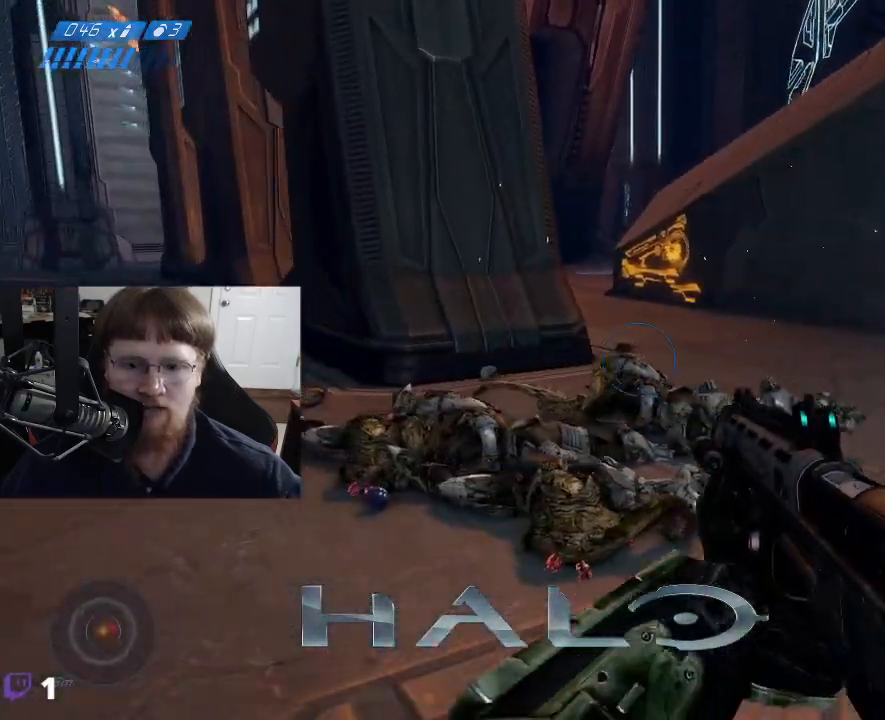
{"keys": ["w"], "events": [[234, "a", "up"], [417, "w", "down"]]}
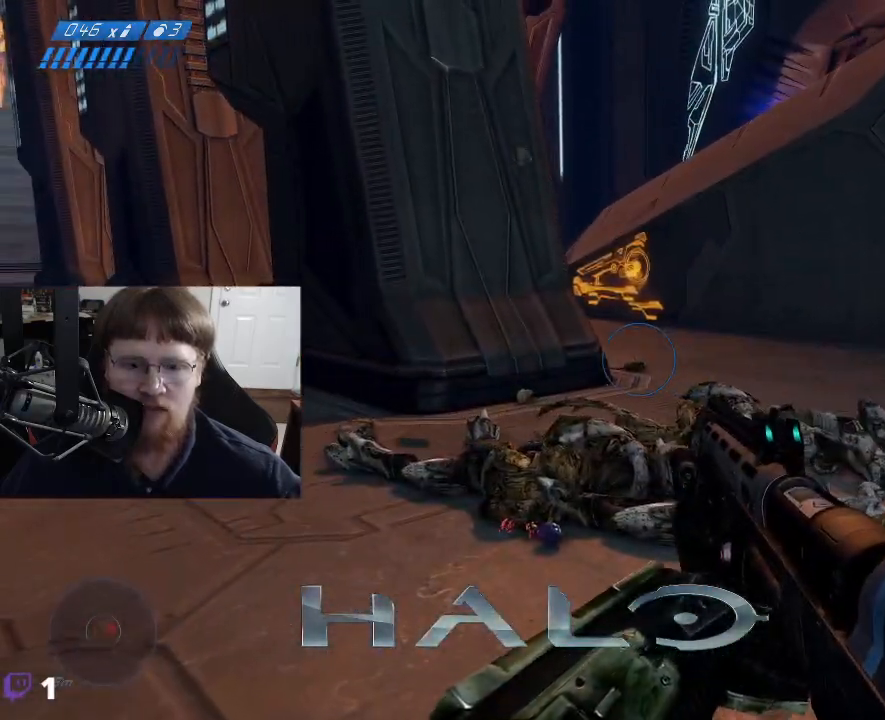
{"keys": ["w"], "events": []}
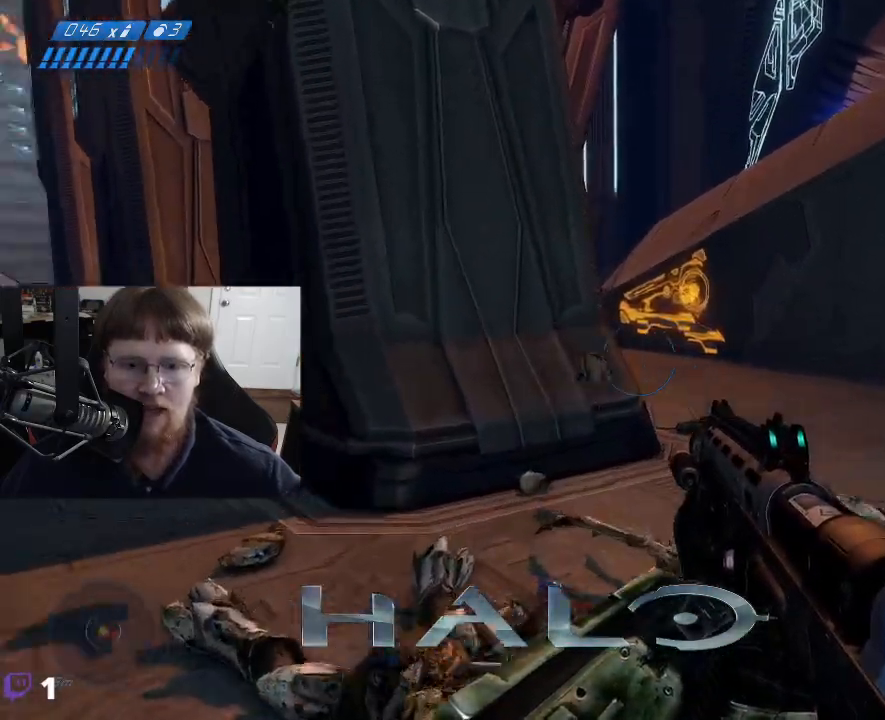
{"keys": ["w"], "events": []}
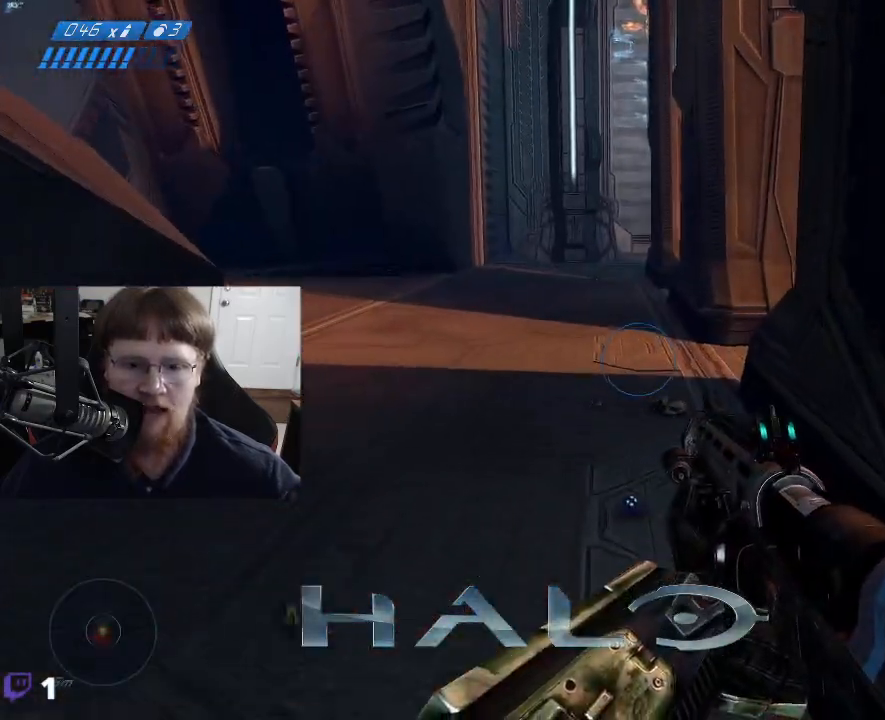
{"keys": ["w"], "events": []}
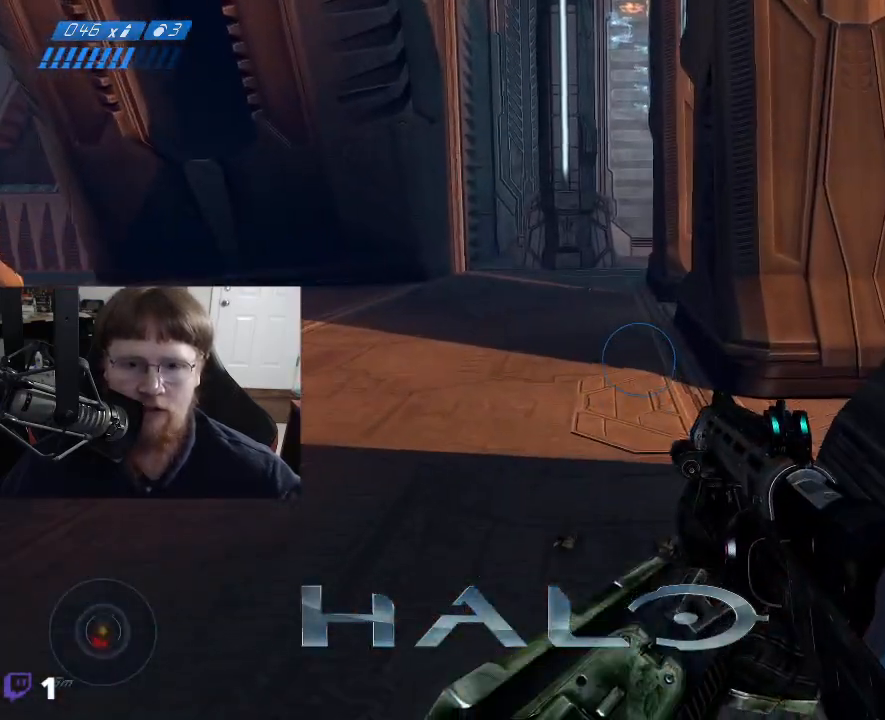
{"keys": ["w"], "events": []}
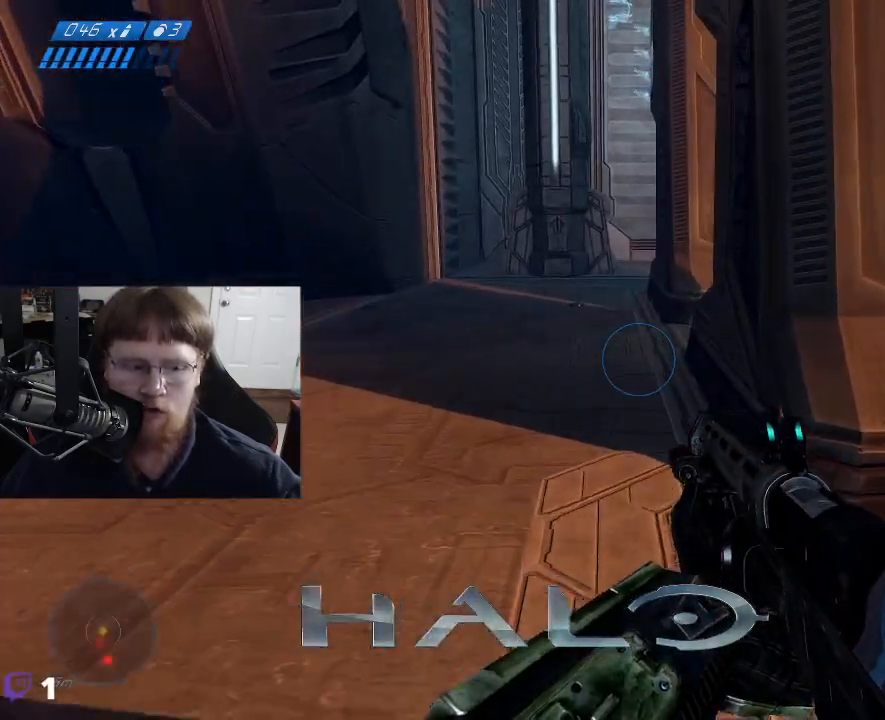
{"keys": ["d", "s"], "events": [[134, "d", "down"], [134, "w", "up"], [450, "s", "down"]]}
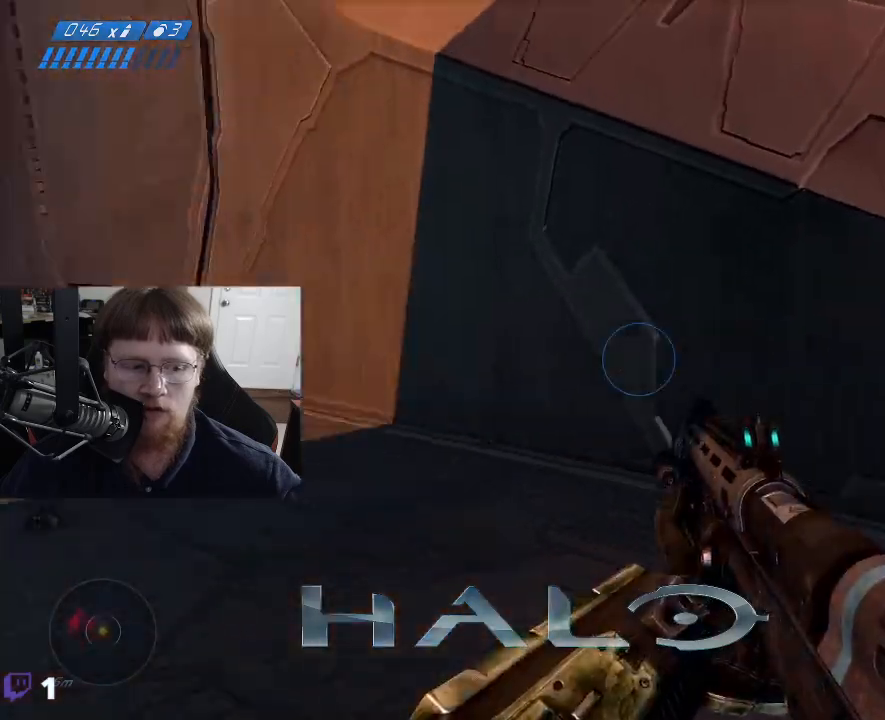
{"keys": ["d"], "events": [[334, "s", "up"]]}
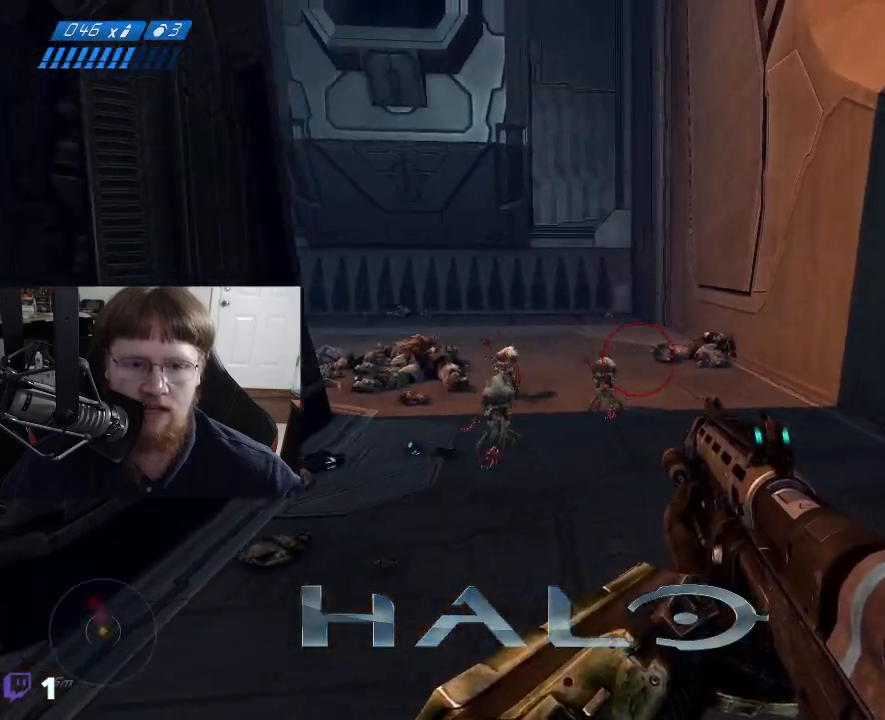
{"keys": ["w"], "events": [[100, "w", "down"], [350, "d", "up"]]}
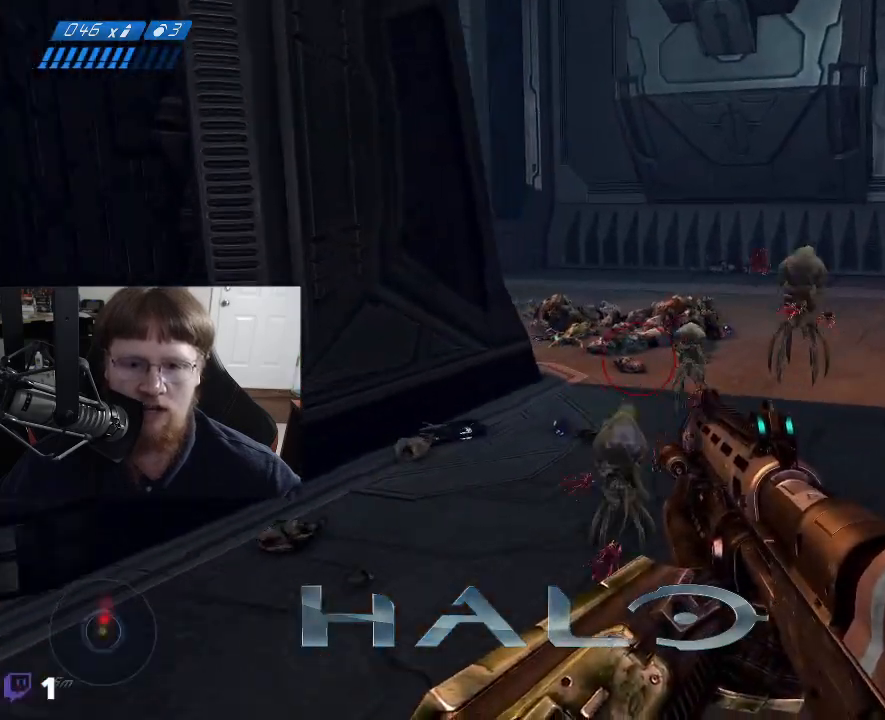
{"keys": ["w"], "events": [[217, "d", "down"], [317, "d", "up"]]}
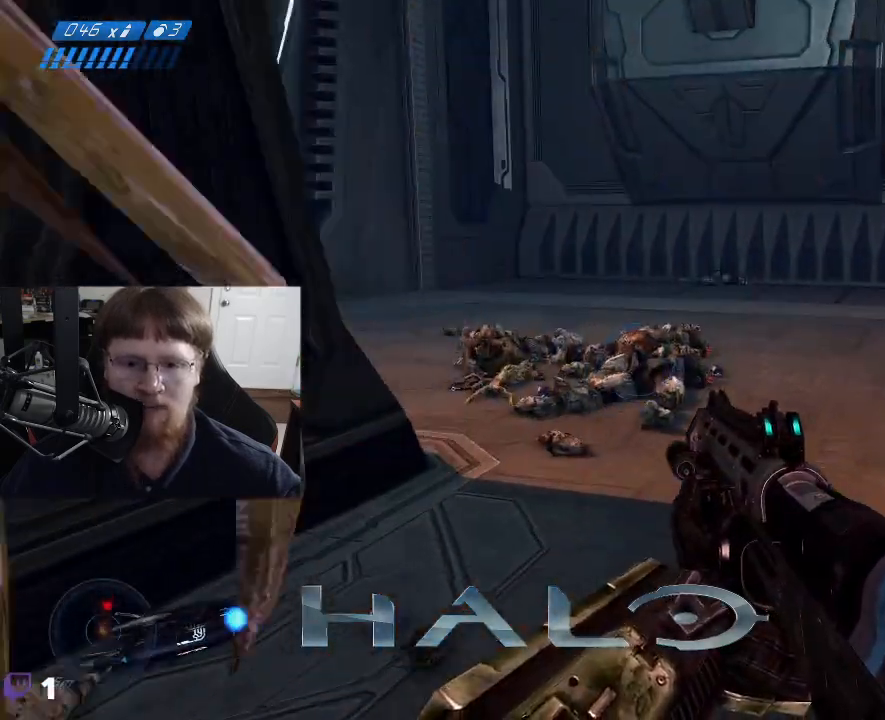
{"keys": ["d", "w"], "events": [[184, "w", "up"], [334, "d", "down"], [467, "w", "down"]]}
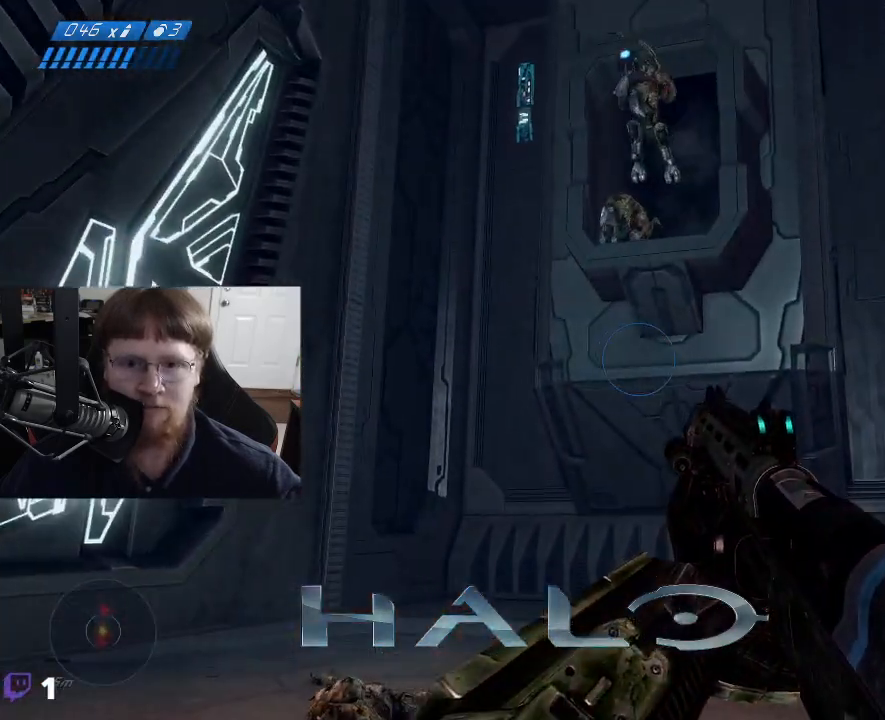
{"keys": [], "events": [[150, "d", "up"], [150, "w", "up"]]}
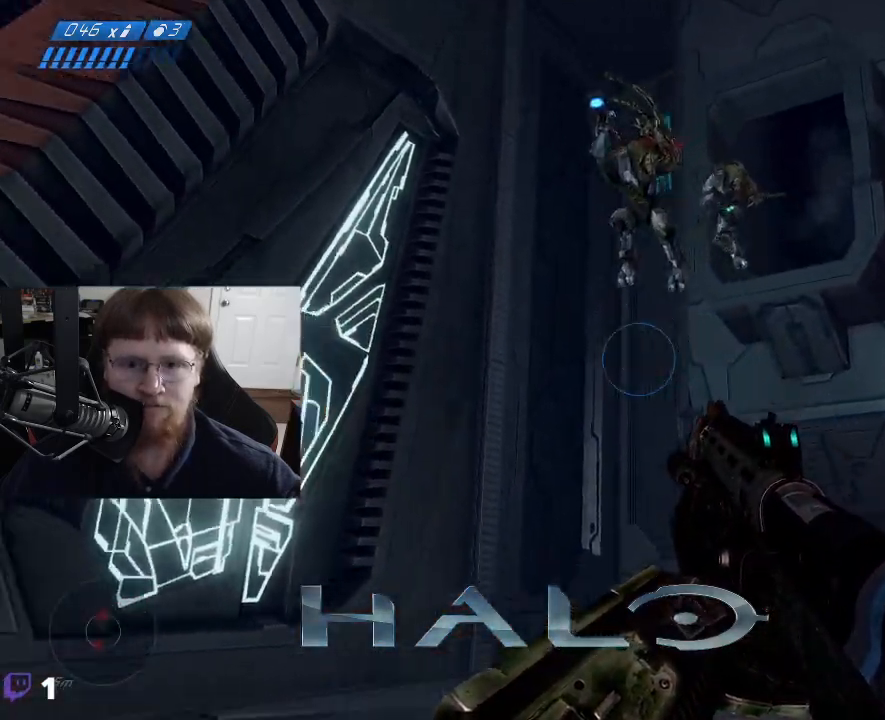
{"keys": [], "events": []}
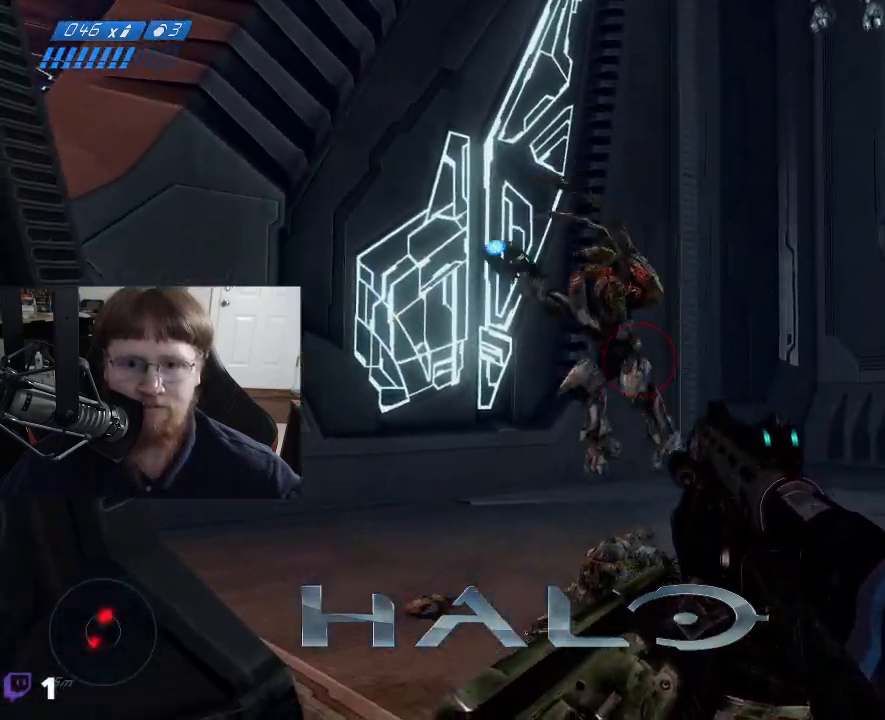
{"keys": [], "events": [[100, "w", "down"], [334, "w", "up"]]}
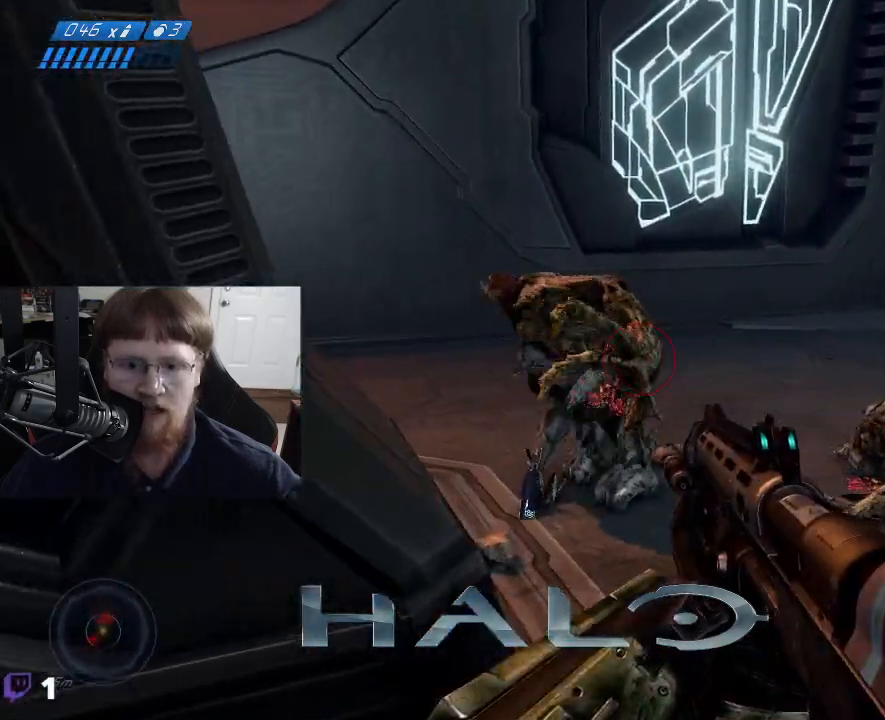
{"keys": ["d", "s"], "events": [[300, "s", "down"], [484, "d", "down"]]}
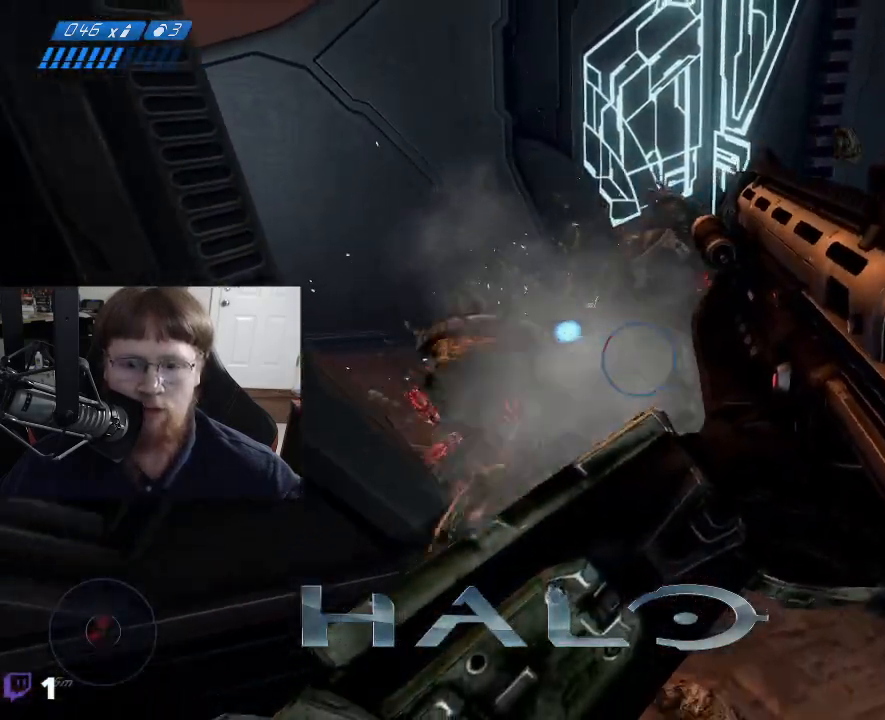
{"keys": [], "events": [[34, "s", "up"], [317, "d", "up"]]}
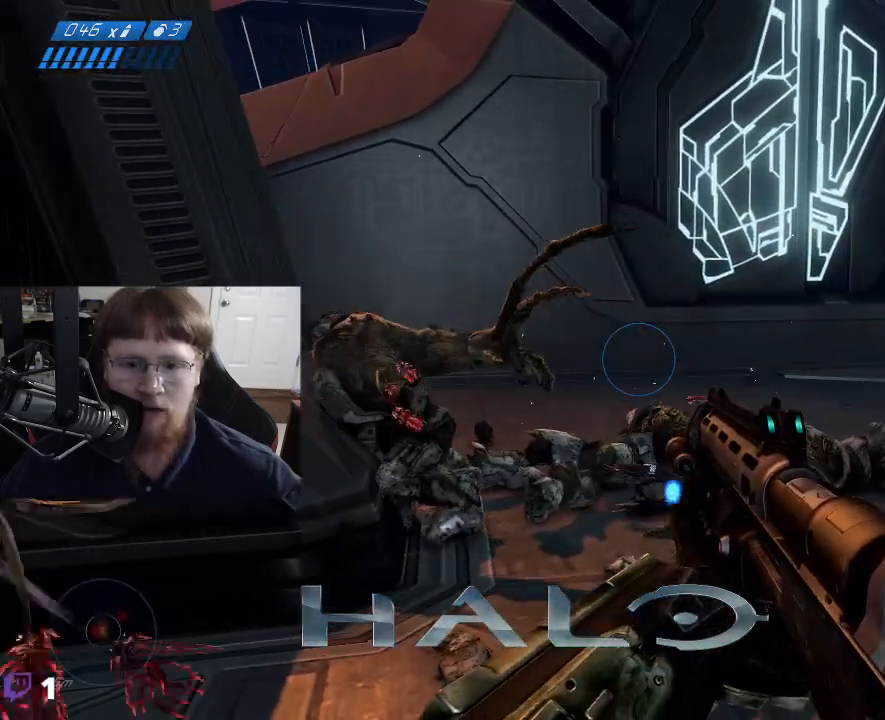
{"keys": ["w"], "events": [[334, "a", "down"], [334, "w", "down"], [384, "a", "up"]]}
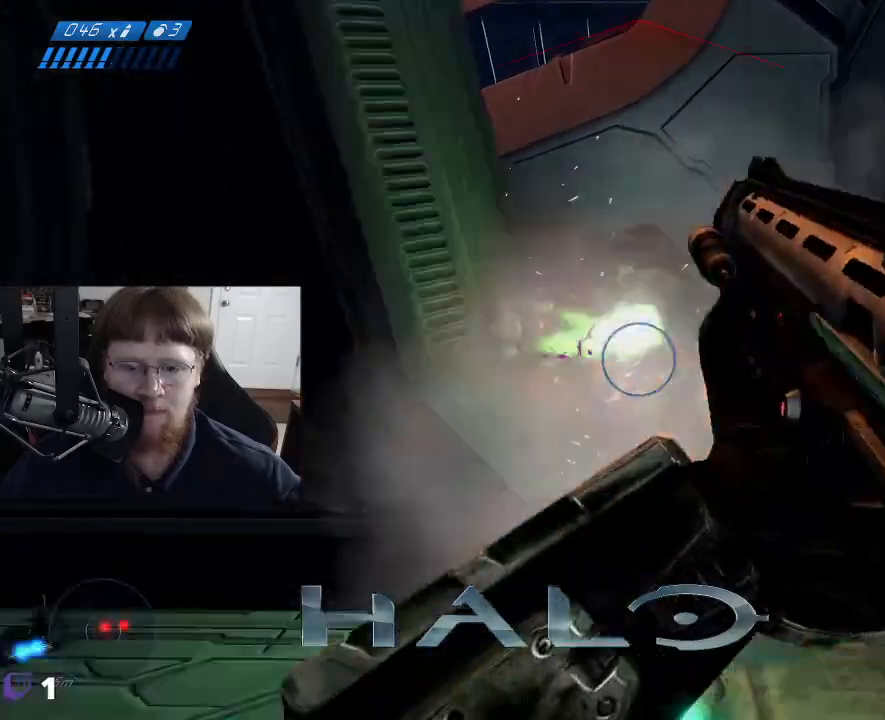
{"keys": [], "events": [[250, "w", "up"]]}
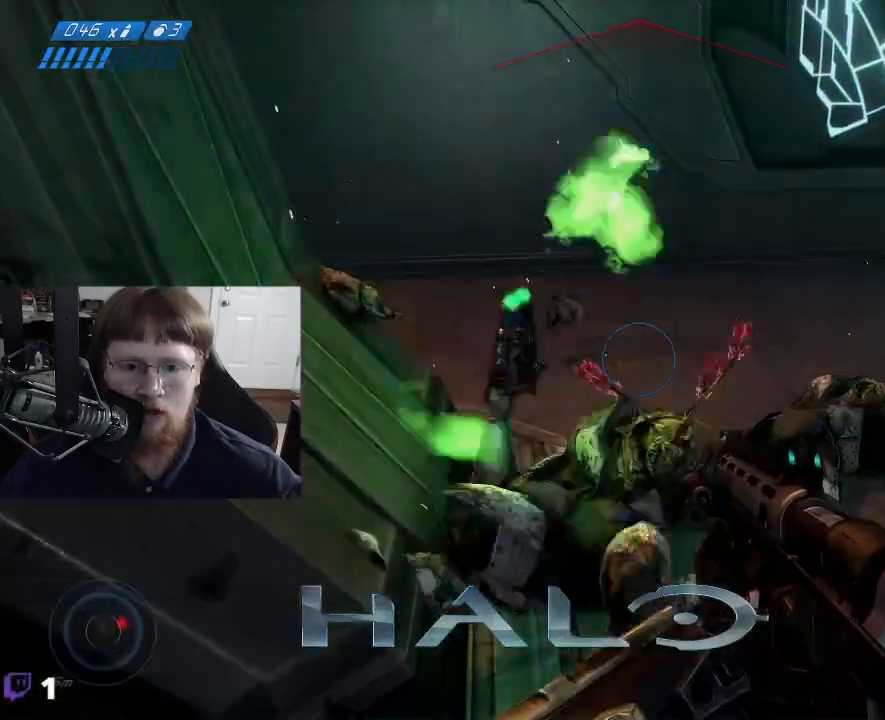
{"keys": ["w"], "events": [[117, "d", "down"], [367, "w", "down"], [500, "d", "up"]]}
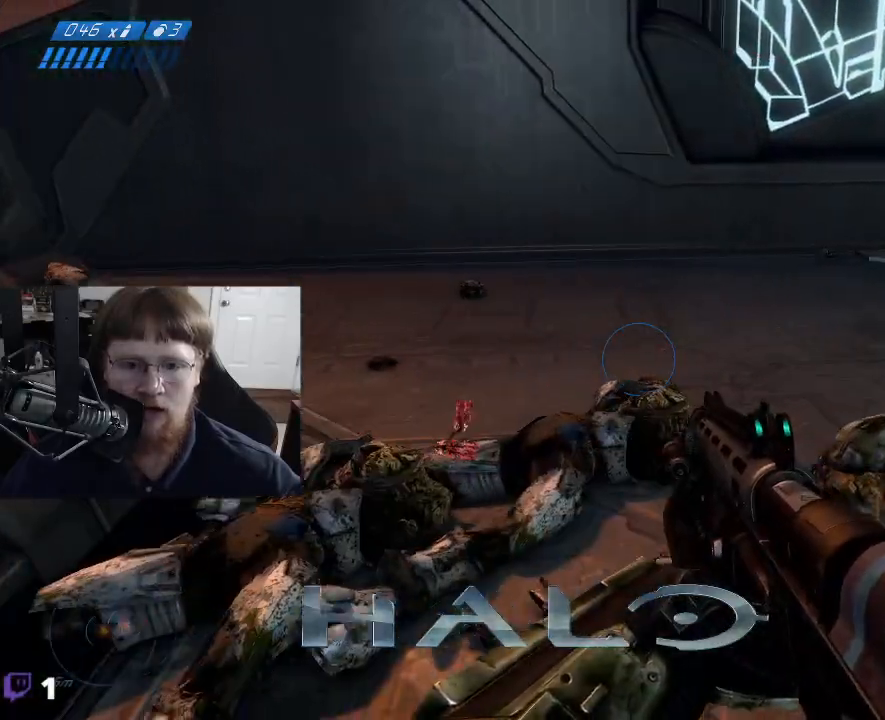
{"keys": ["w"], "events": []}
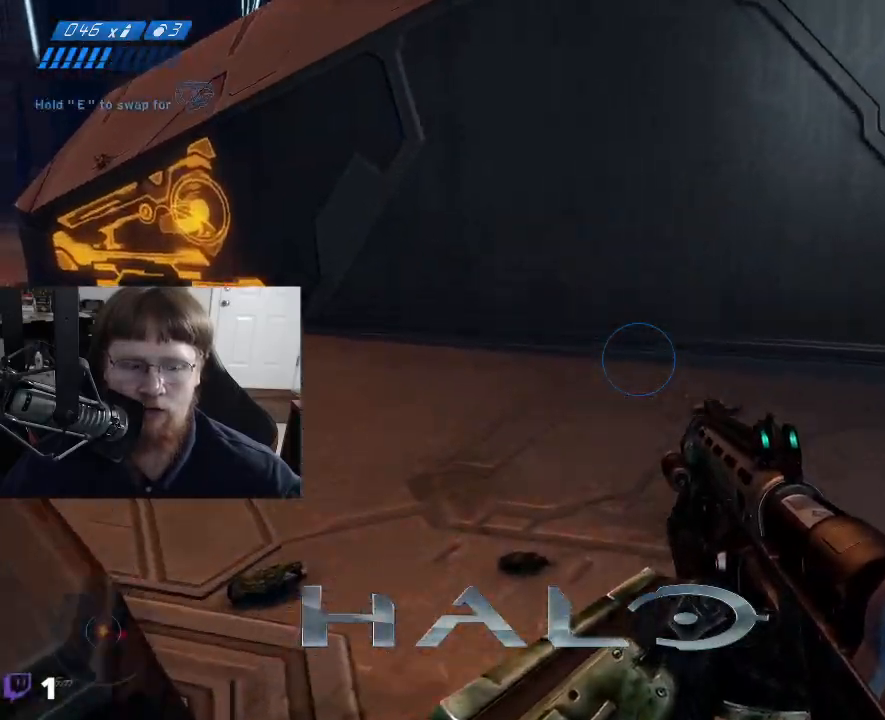
{"keys": ["a"], "events": [[384, "w", "up"], [434, "a", "down"]]}
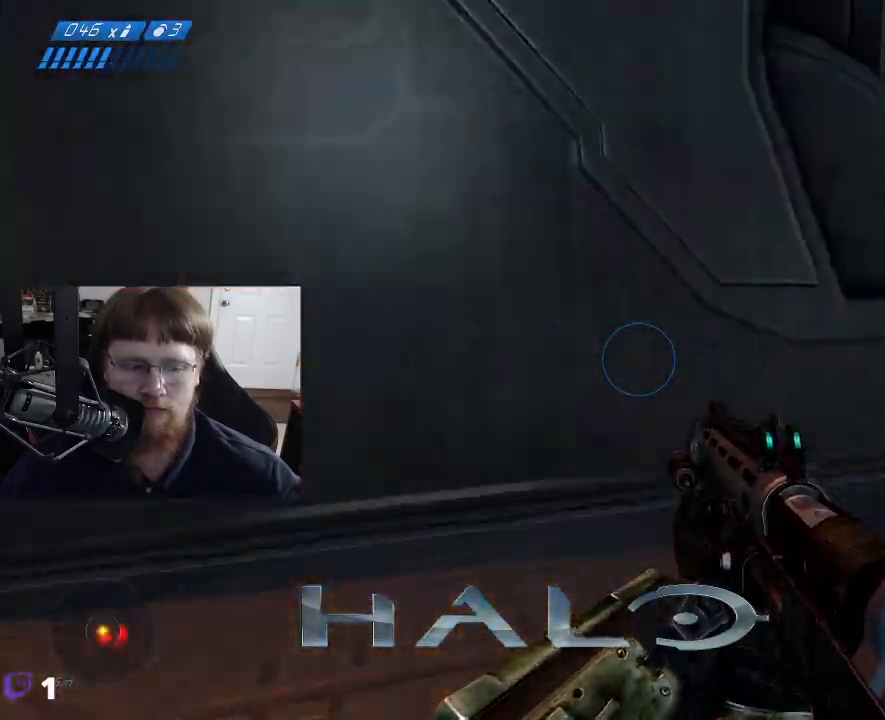
{"keys": ["s"], "events": [[167, "s", "down"], [367, "a", "up"]]}
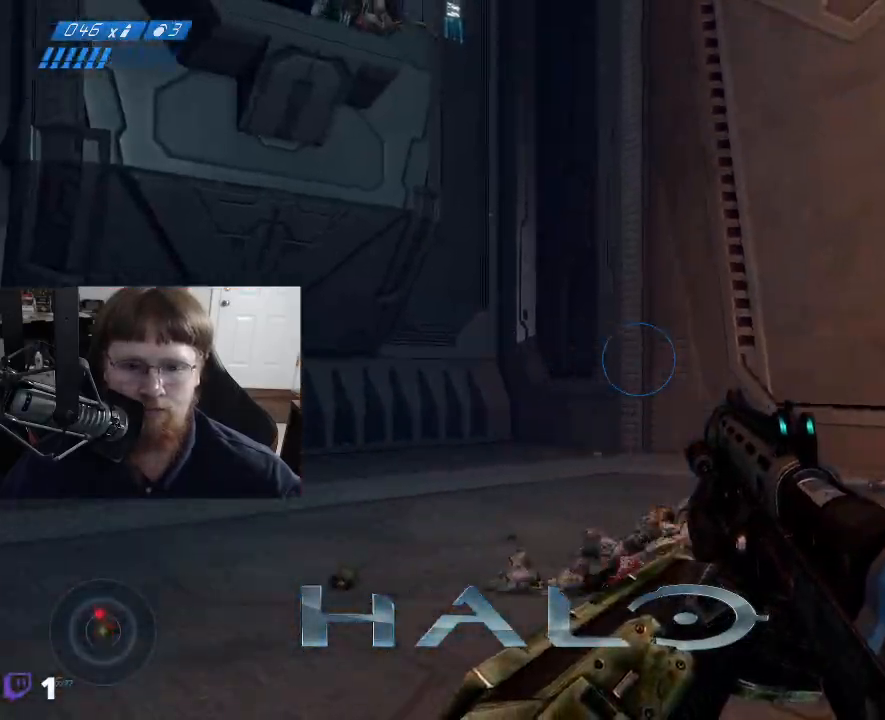
{"keys": [], "events": [[417, "s", "up"]]}
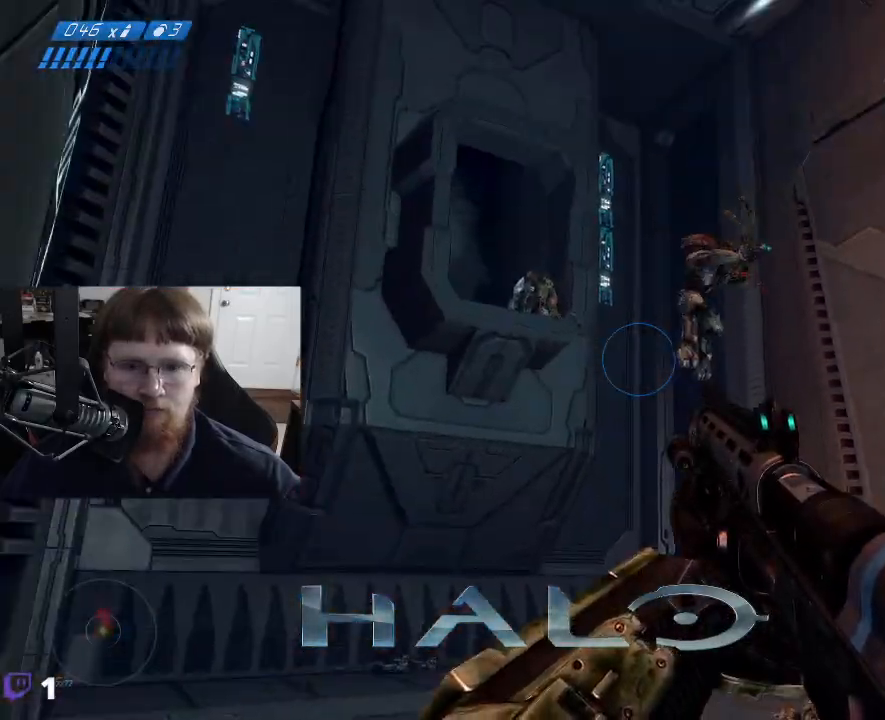
{"keys": ["w"], "events": [[150, "w", "down"]]}
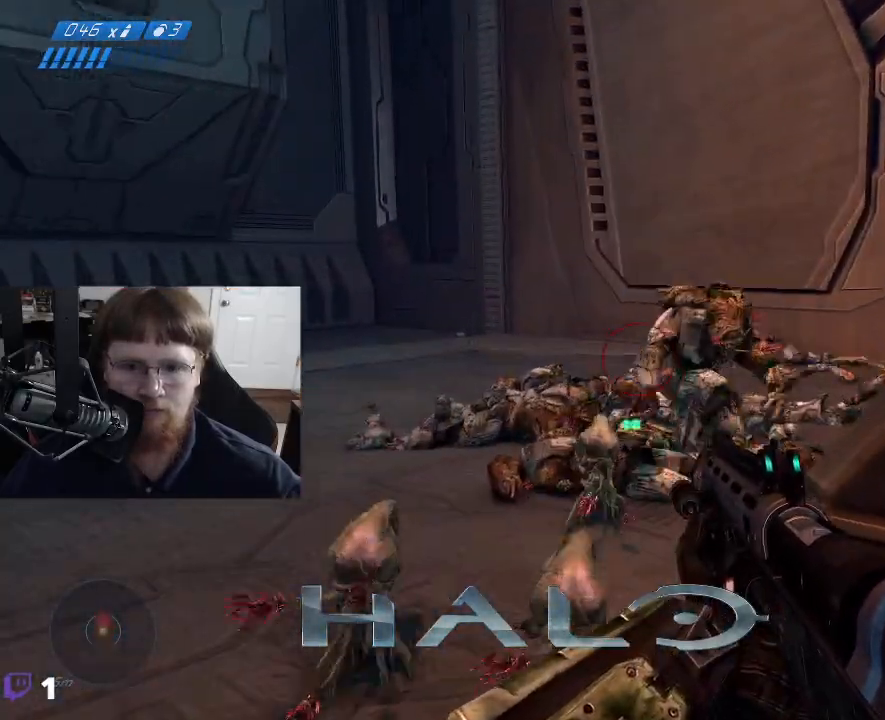
{"keys": [], "events": [[367, "w", "up"]]}
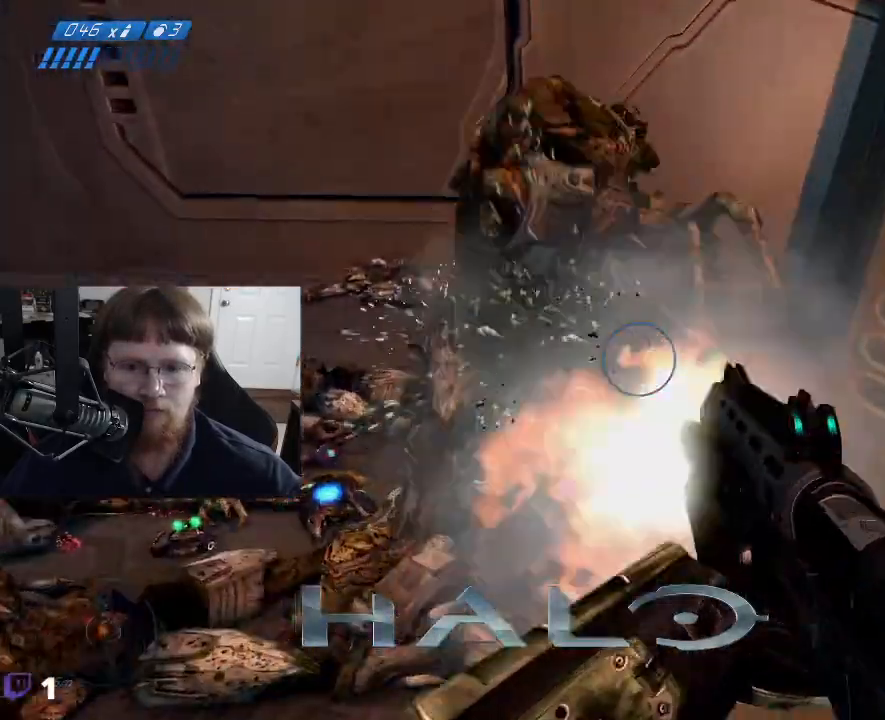
{"keys": ["s"], "events": [[100, "s", "down"]]}
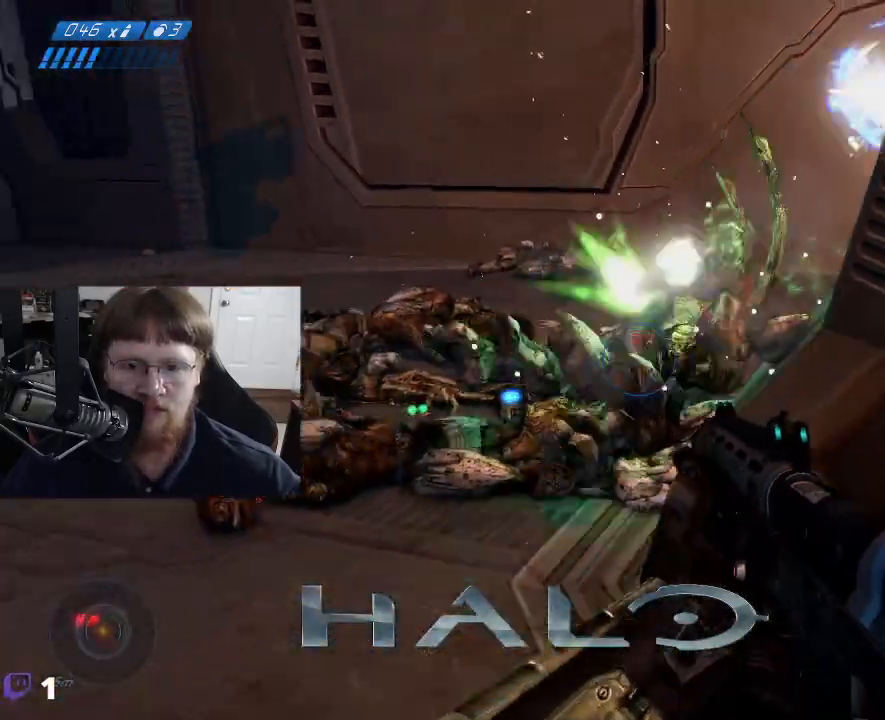
{"keys": [], "events": [[67, "d", "down"], [434, "d", "up"], [484, "s", "up"]]}
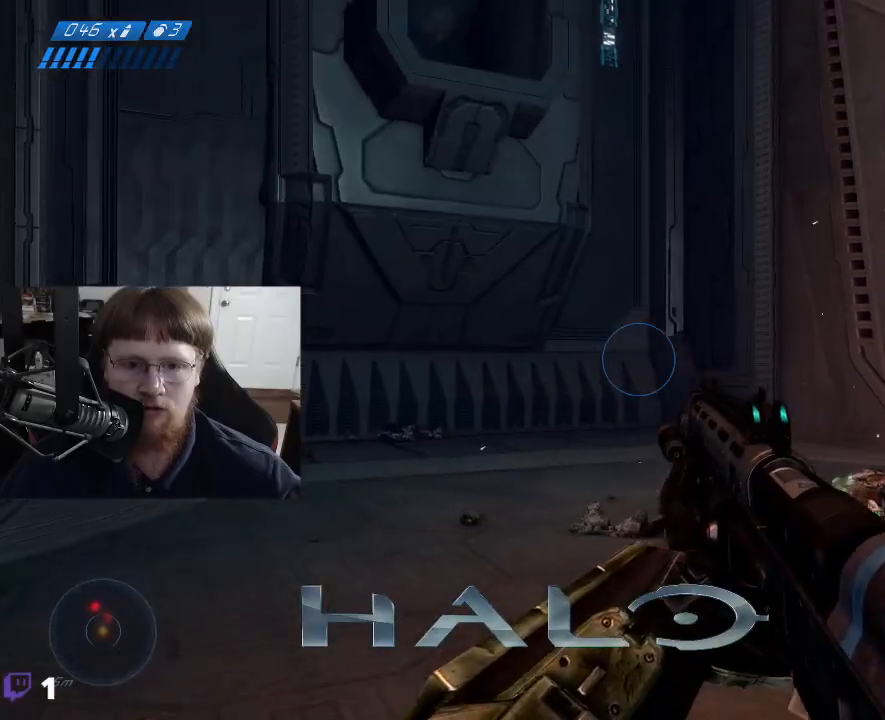
{"keys": ["a", "w"], "events": [[217, "a", "down"], [217, "w", "down"]]}
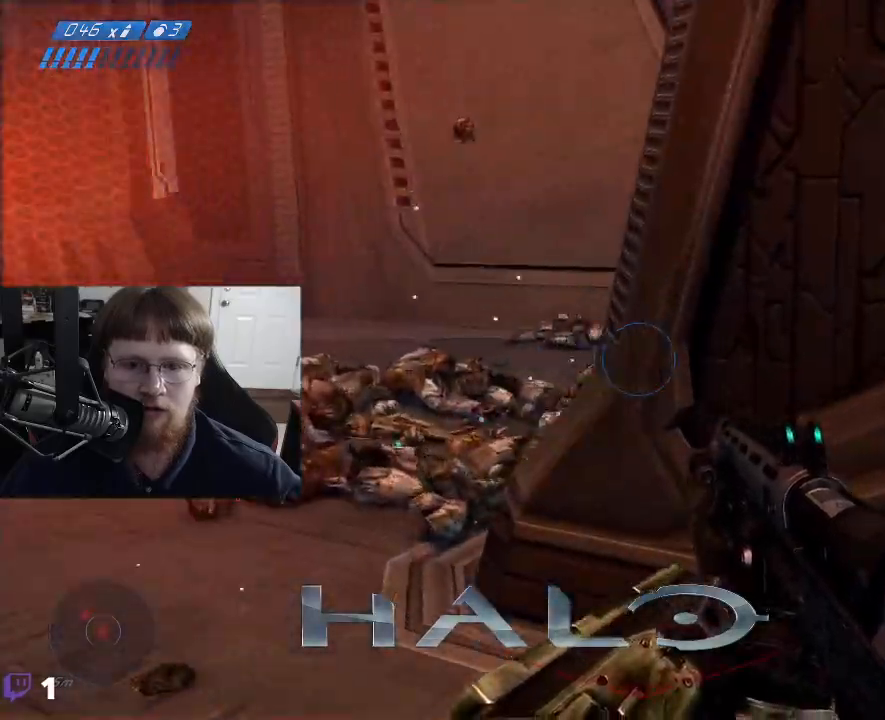
{"keys": ["a", "w"], "events": []}